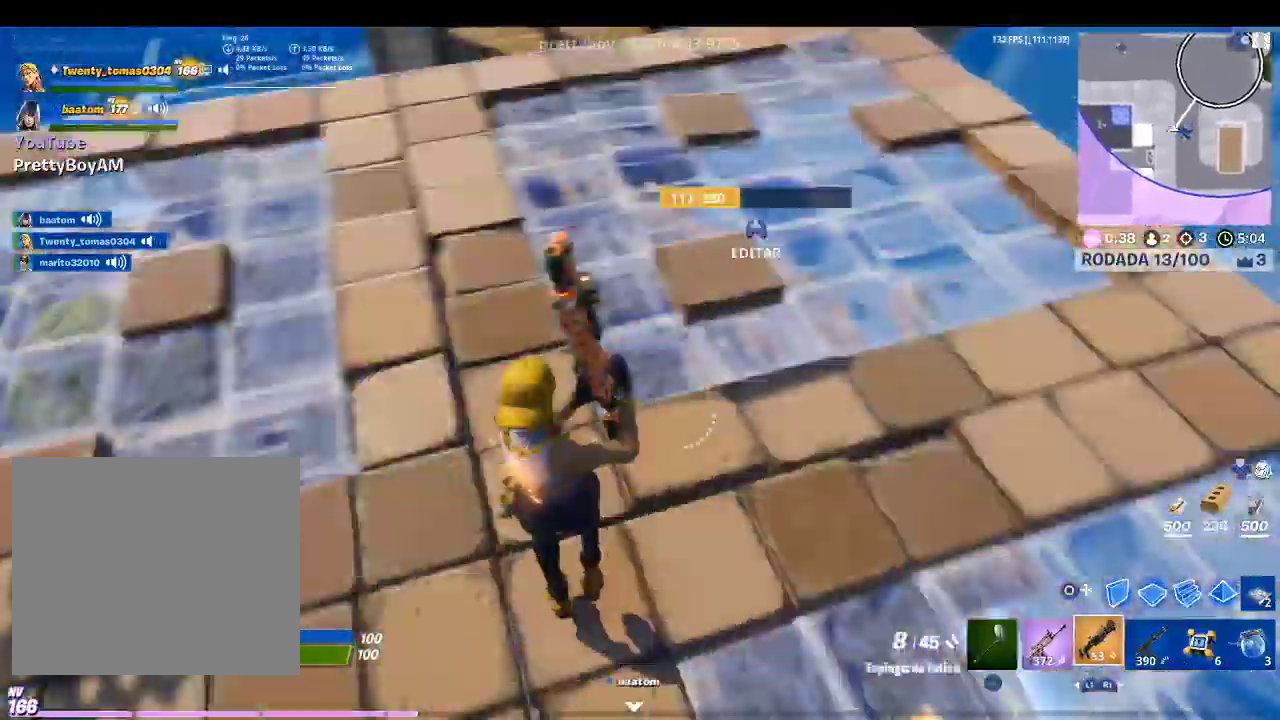
Gameplay with a controller (PlayStation layout); each line is a JSON object with the inputs held at the frame after it. "events" lists button and stick changes between this image and that frame as [ms after this image, input, new state], when the widget could be followed in between.
{"buttons": [], "left_stick": "up-left", "right_stick": "center", "events": [[200, "left_stick", "center"], [200, "right_stick", "center"], [333, "left_stick", "up-left"]]}
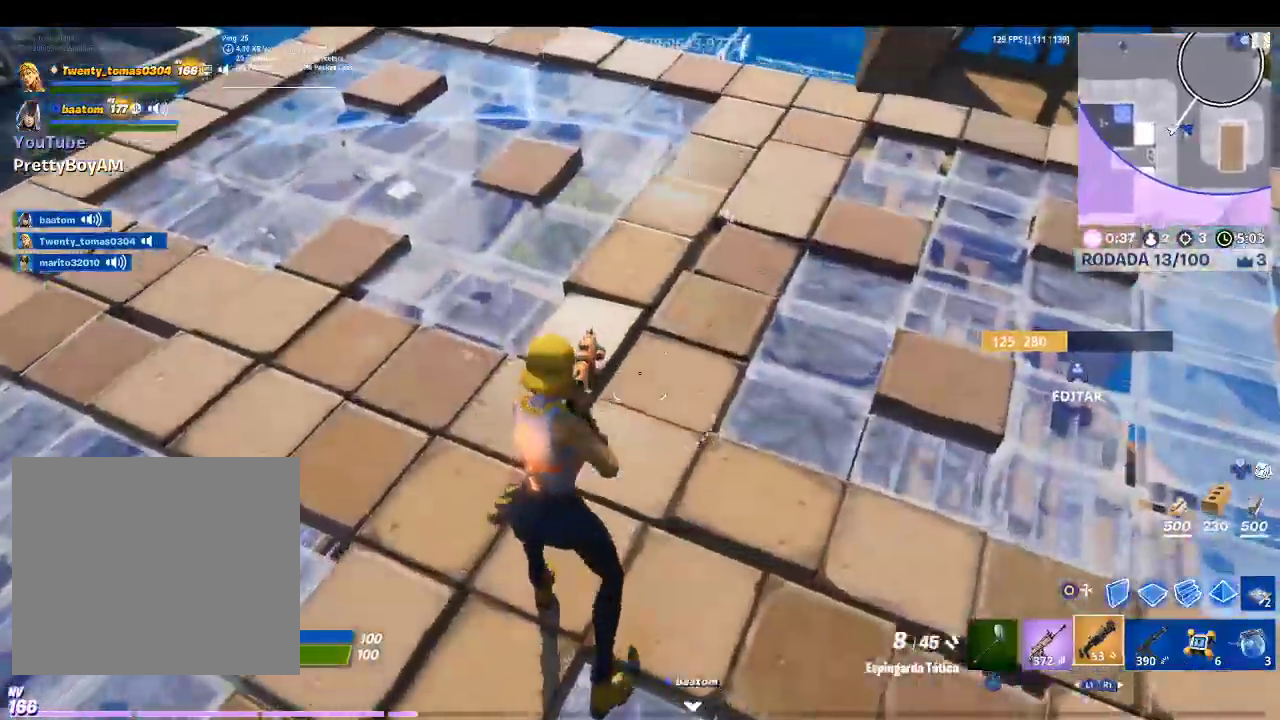
{"buttons": [], "left_stick": "up", "right_stick": "up-right", "events": [[267, "left_stick", "up"], [500, "right_stick", "up-right"]]}
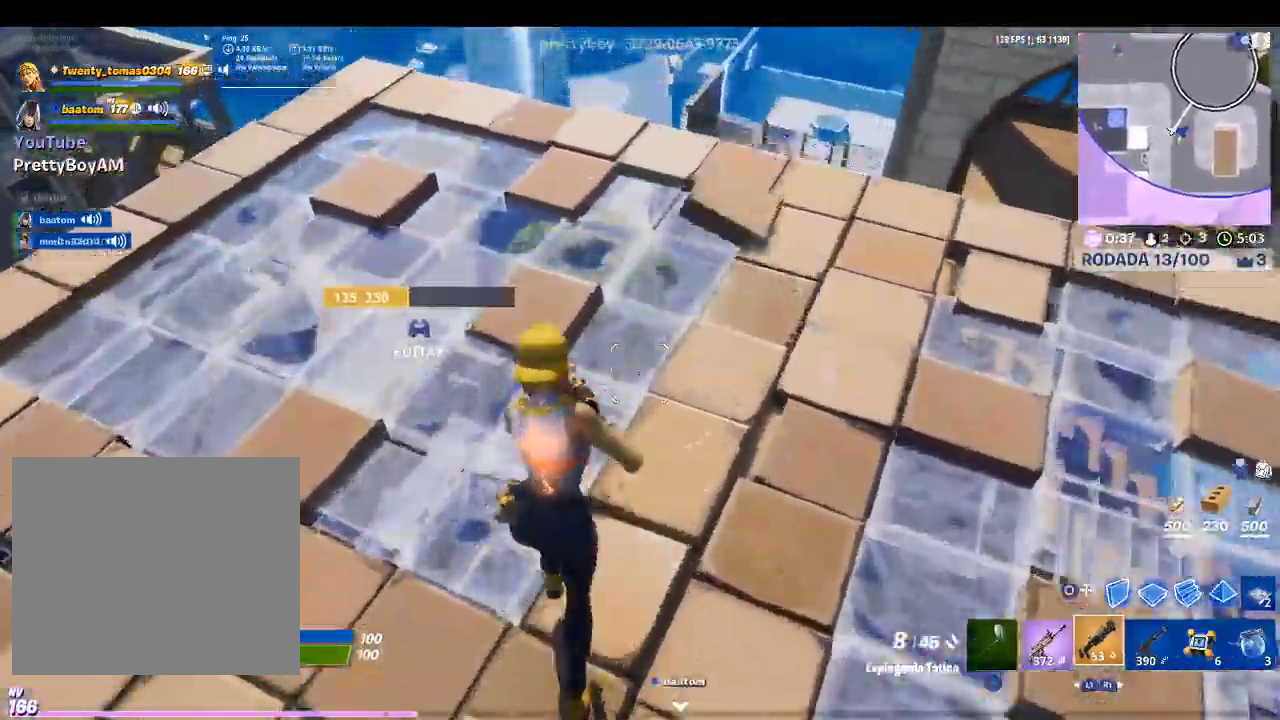
{"buttons": ["R1"], "left_stick": "up", "right_stick": "center", "events": [[200, "right_stick", "center"], [333, "CIRCLE", "down"], [467, "CIRCLE", "up"], [467, "R1", "down"]]}
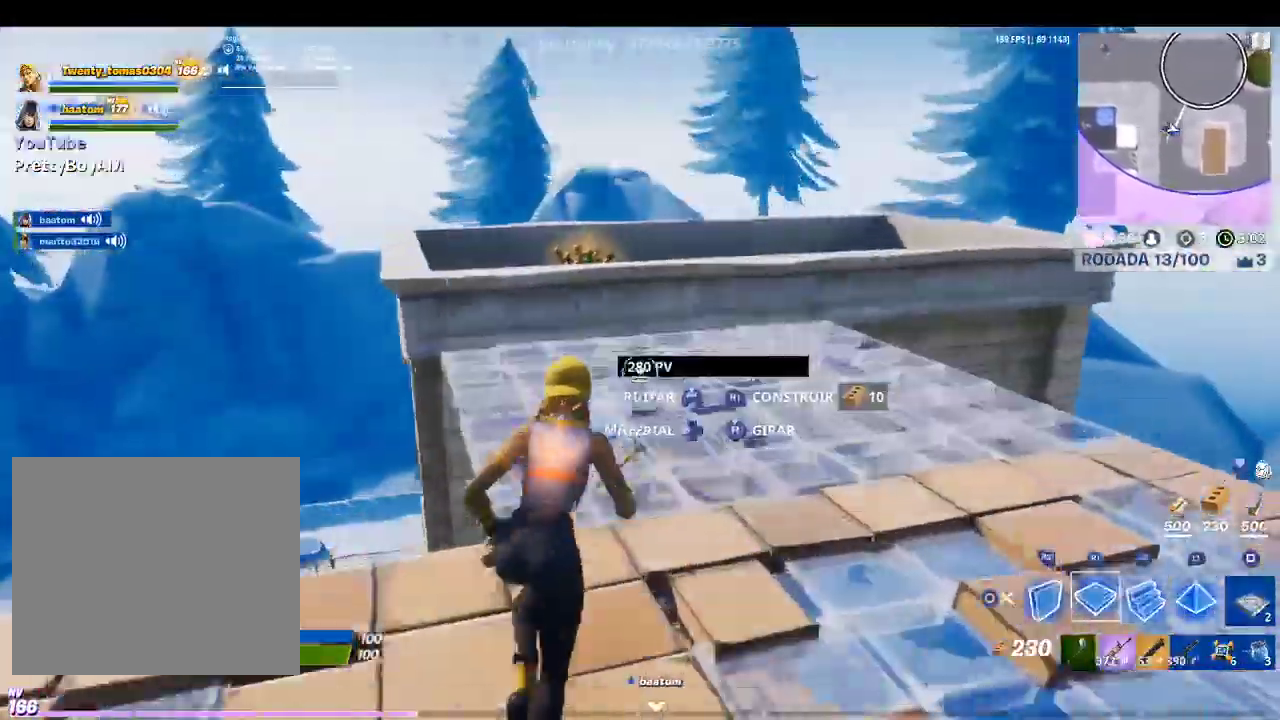
{"buttons": ["R1"], "left_stick": "up", "right_stick": "center", "events": [[67, "L2", "down"], [133, "R1", "up"], [267, "L2", "up"], [333, "TRIANGLE", "down"], [400, "TRIANGLE", "up"], [433, "R1", "down"]]}
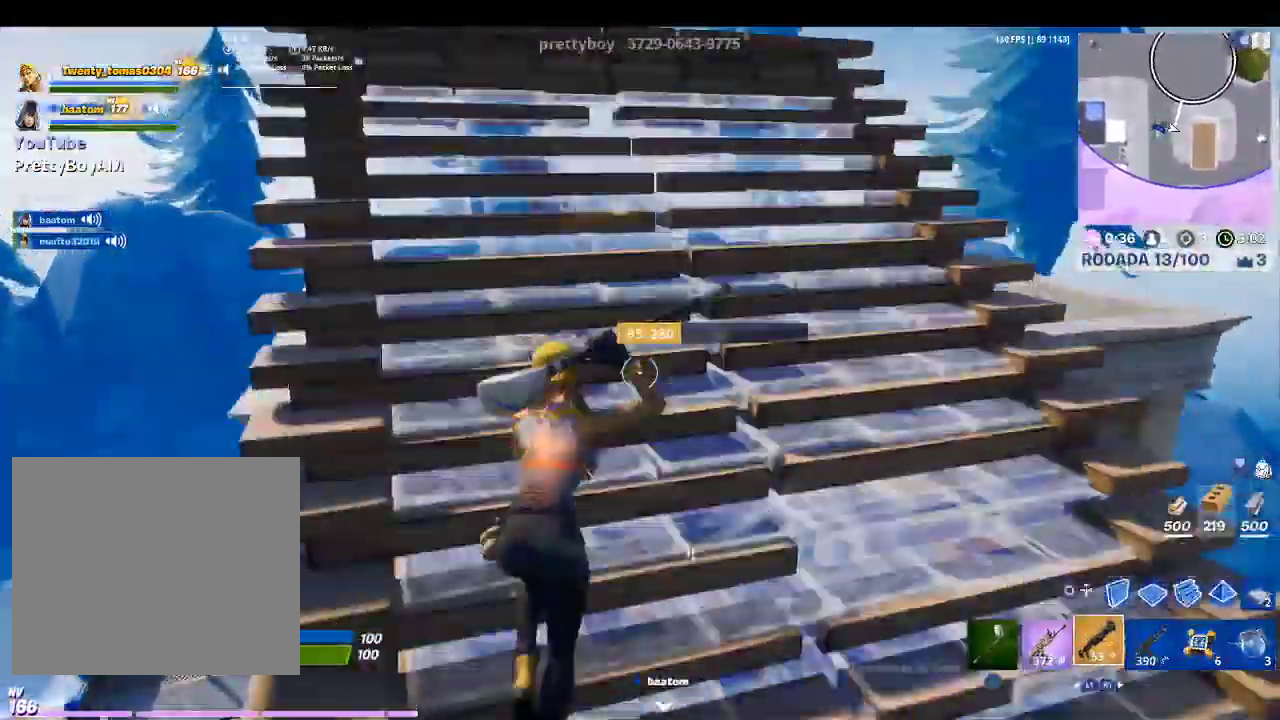
{"buttons": [], "left_stick": "up", "right_stick": "center", "events": [[67, "R1", "up"], [100, "right_stick", "down-left"], [233, "right_stick", "center"], [367, "CROSS", "down"], [433, "CROSS", "up"]]}
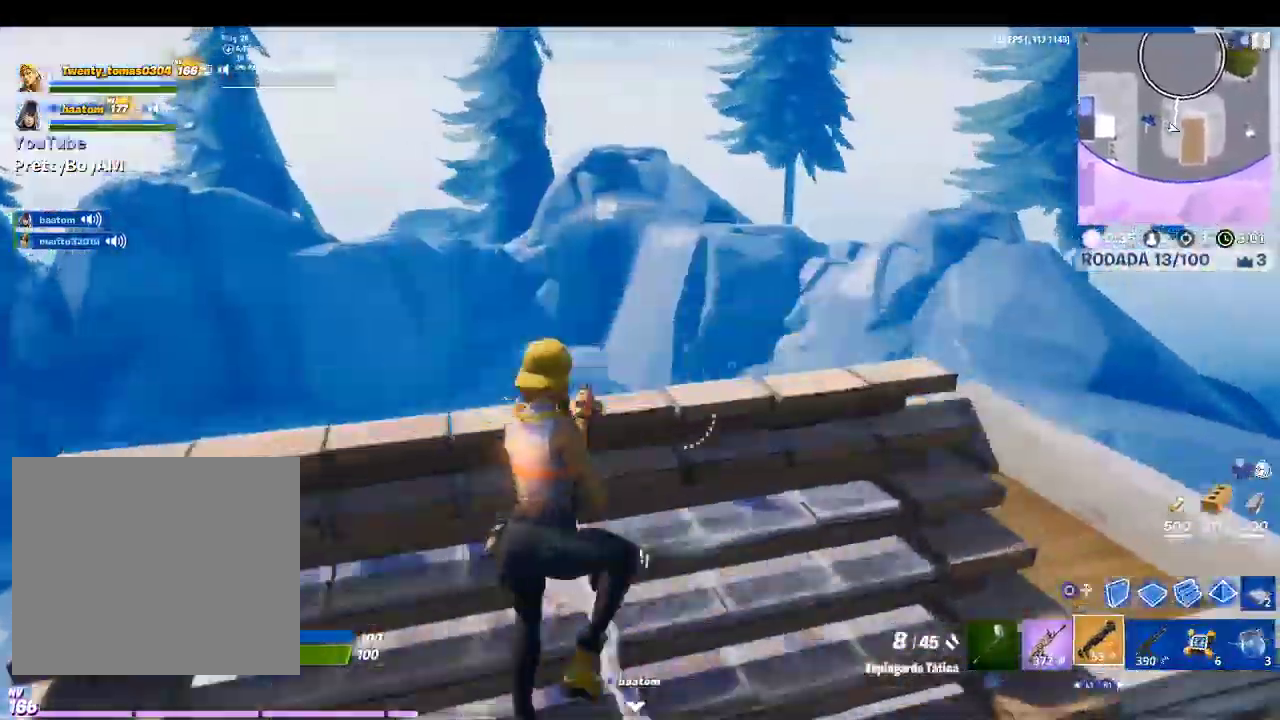
{"buttons": ["CROSS"], "left_stick": "up", "right_stick": "center"}
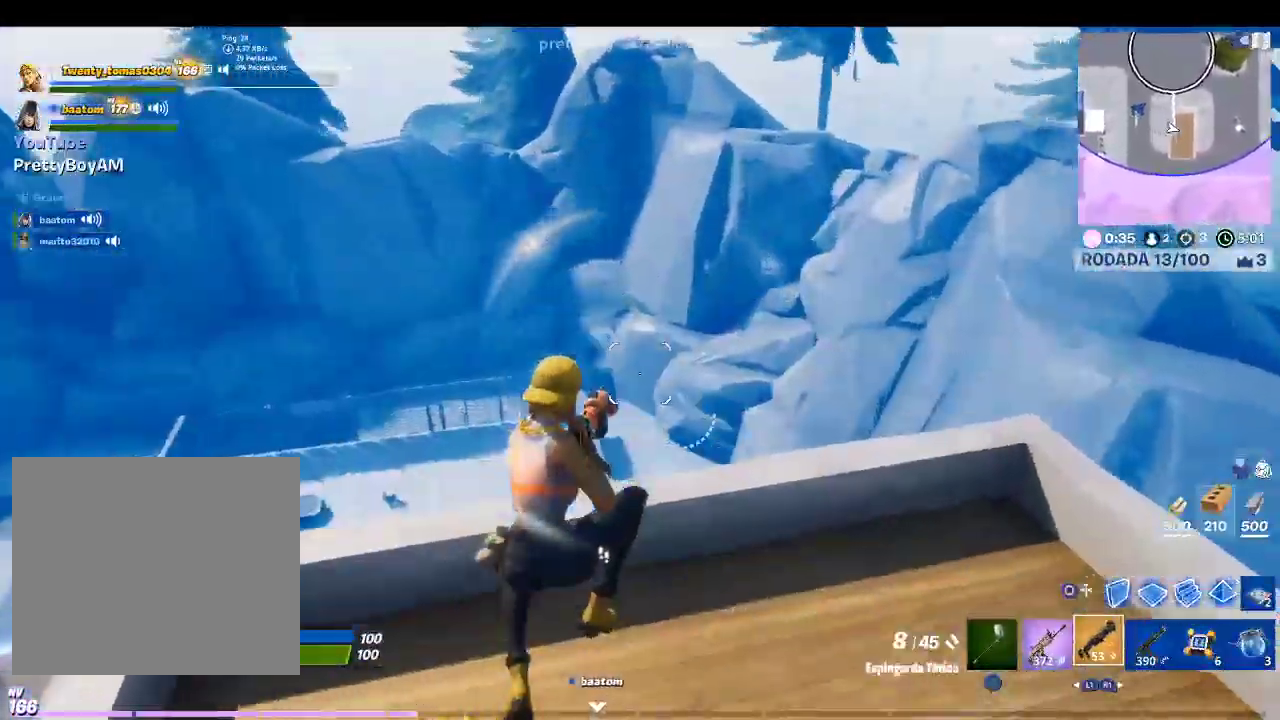
{"buttons": [], "left_stick": "up", "right_stick": "center", "events": [[33, "right_stick", "down-left"], [200, "right_stick", "left"], [333, "right_stick", "center"], [500, "CROSS", "up"]]}
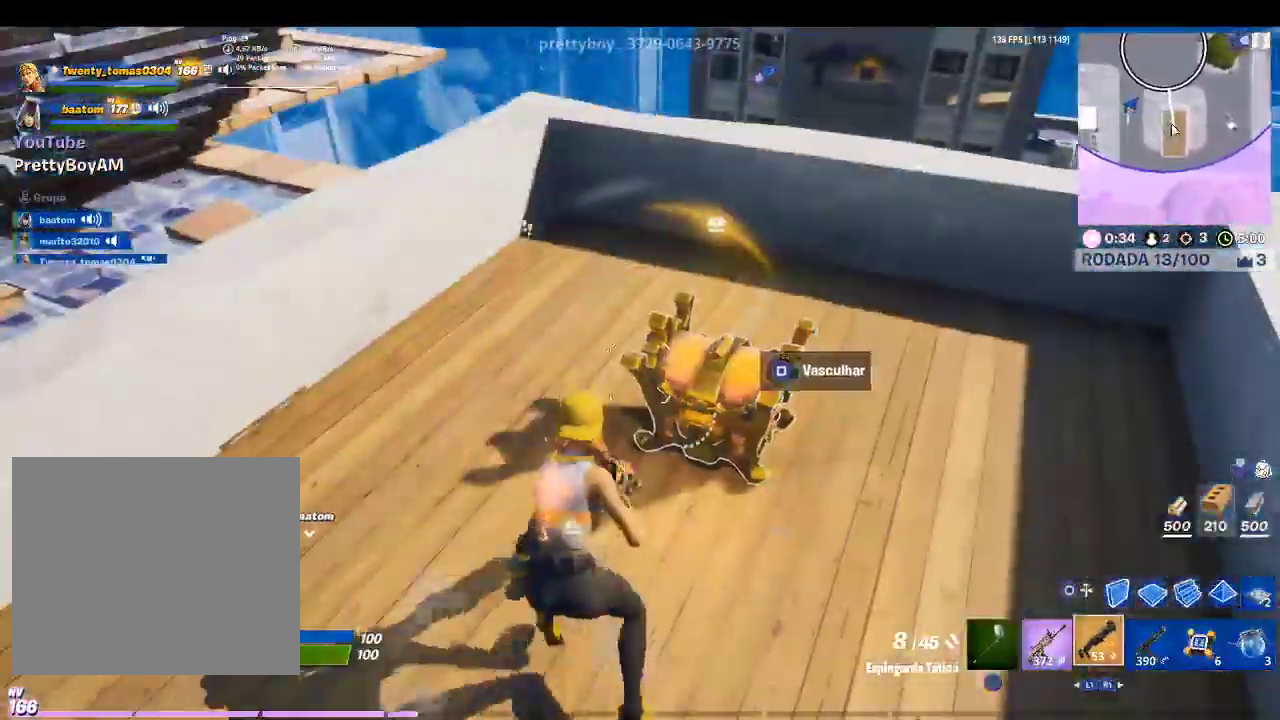
{"buttons": ["SQUARE"], "left_stick": "center", "right_stick": "center", "events": [[33, "SQUARE", "down"], [100, "left_stick", "center"]]}
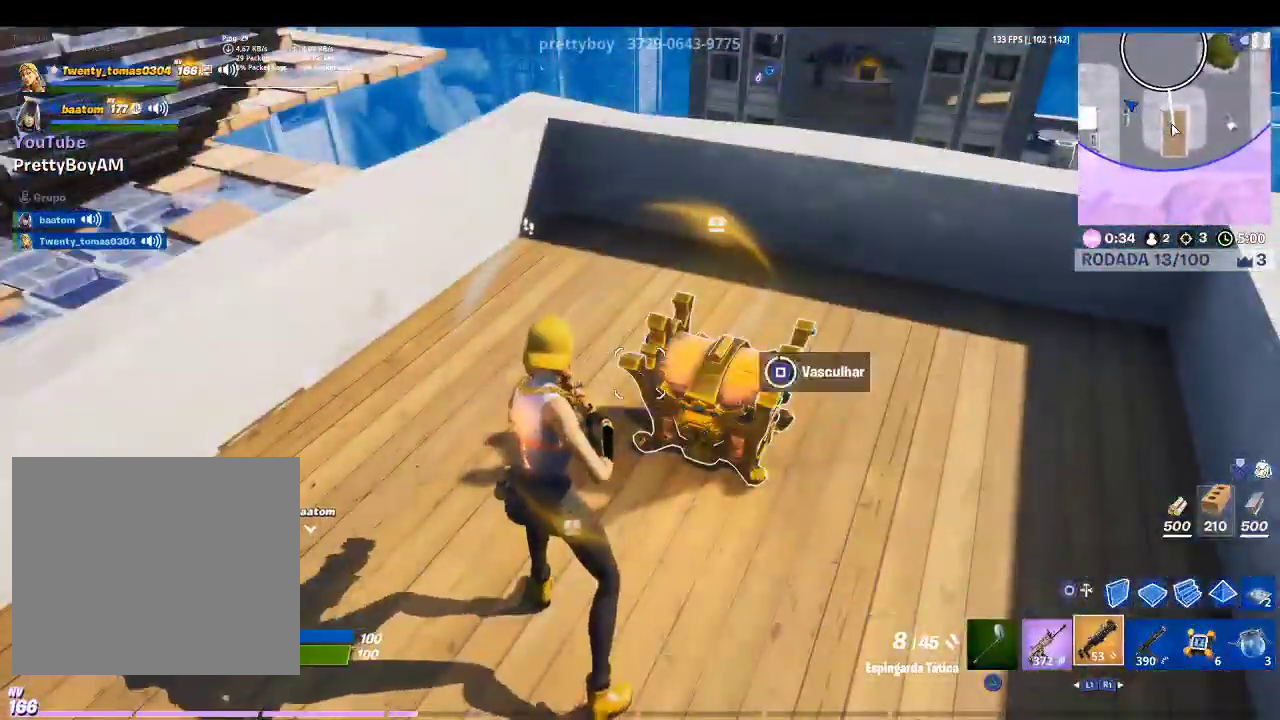
{"buttons": [], "left_stick": "left", "right_stick": "center", "events": [[100, "left_stick", "up"], [200, "SQUARE", "up"], [267, "left_stick", "up-left"], [467, "left_stick", "left"]]}
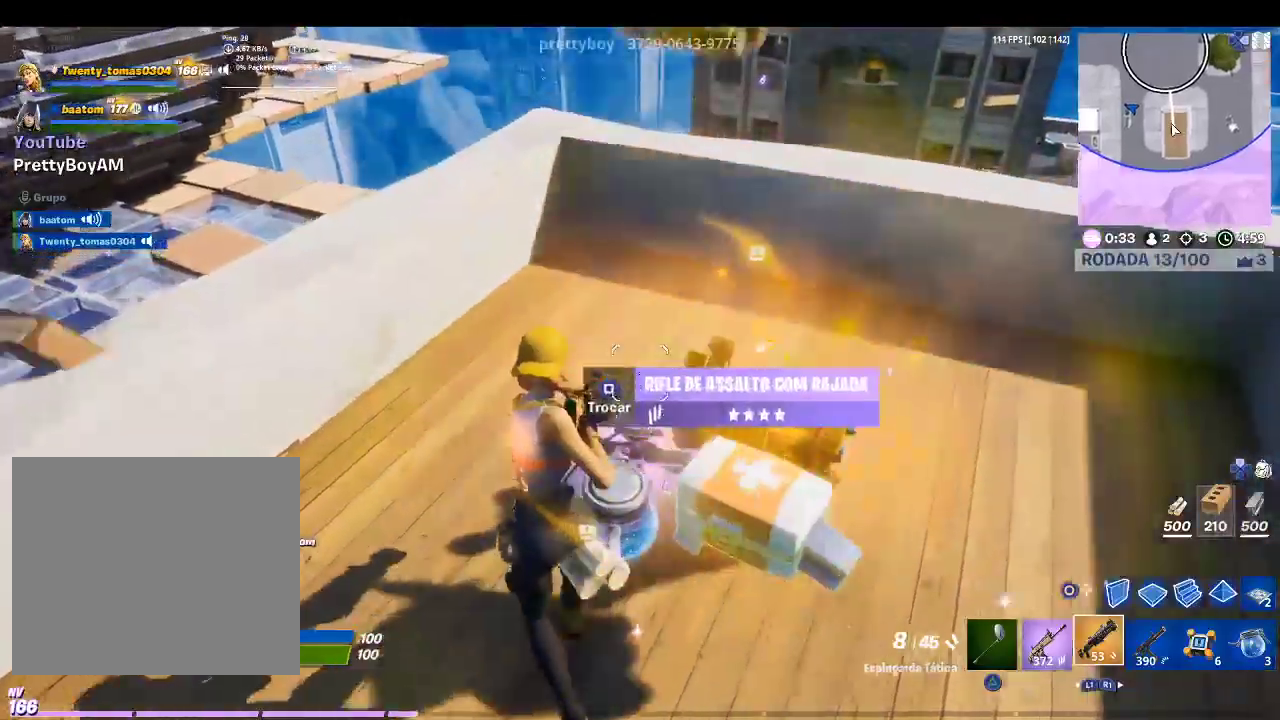
{"buttons": [], "left_stick": "right", "right_stick": "center", "events": [[133, "left_stick", "down-left"], [267, "left_stick", "right"]]}
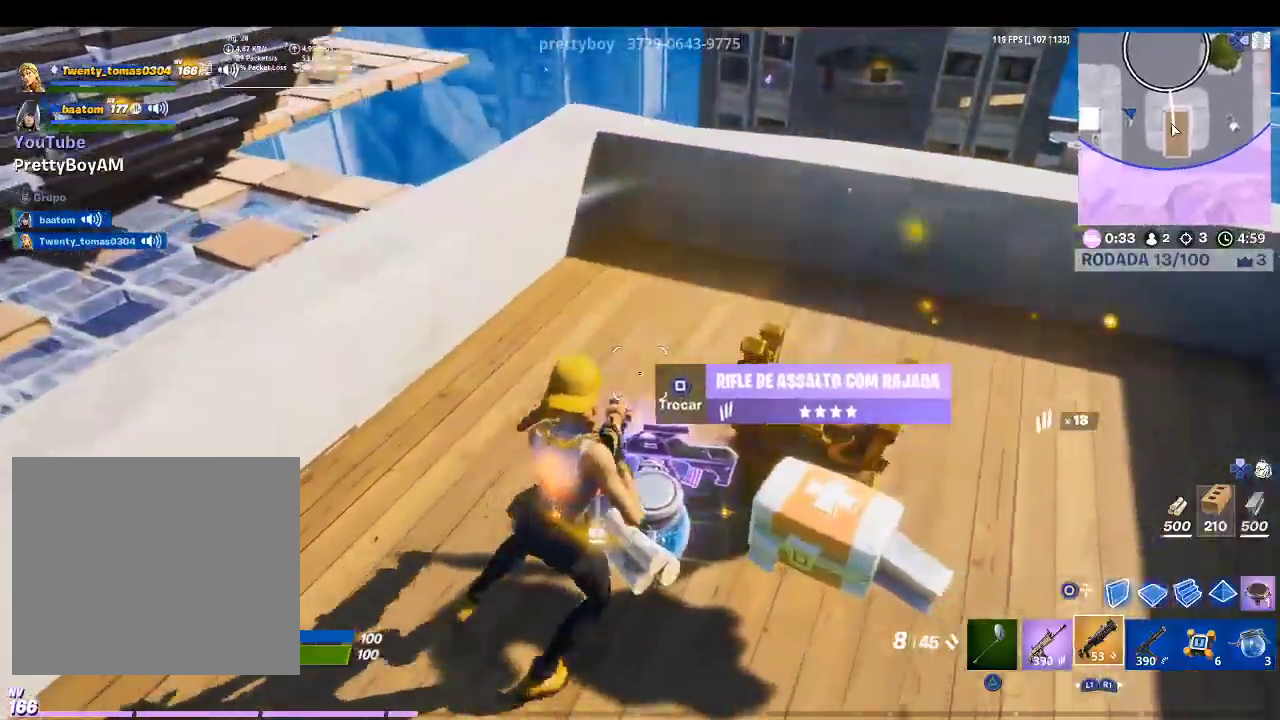
{"buttons": [], "left_stick": "left", "right_stick": "center", "events": [[100, "L1", "down"], [133, "left_stick", "center"], [200, "right_stick", "down-left"], [267, "L1", "up"], [300, "left_stick", "left"], [333, "right_stick", "center"]]}
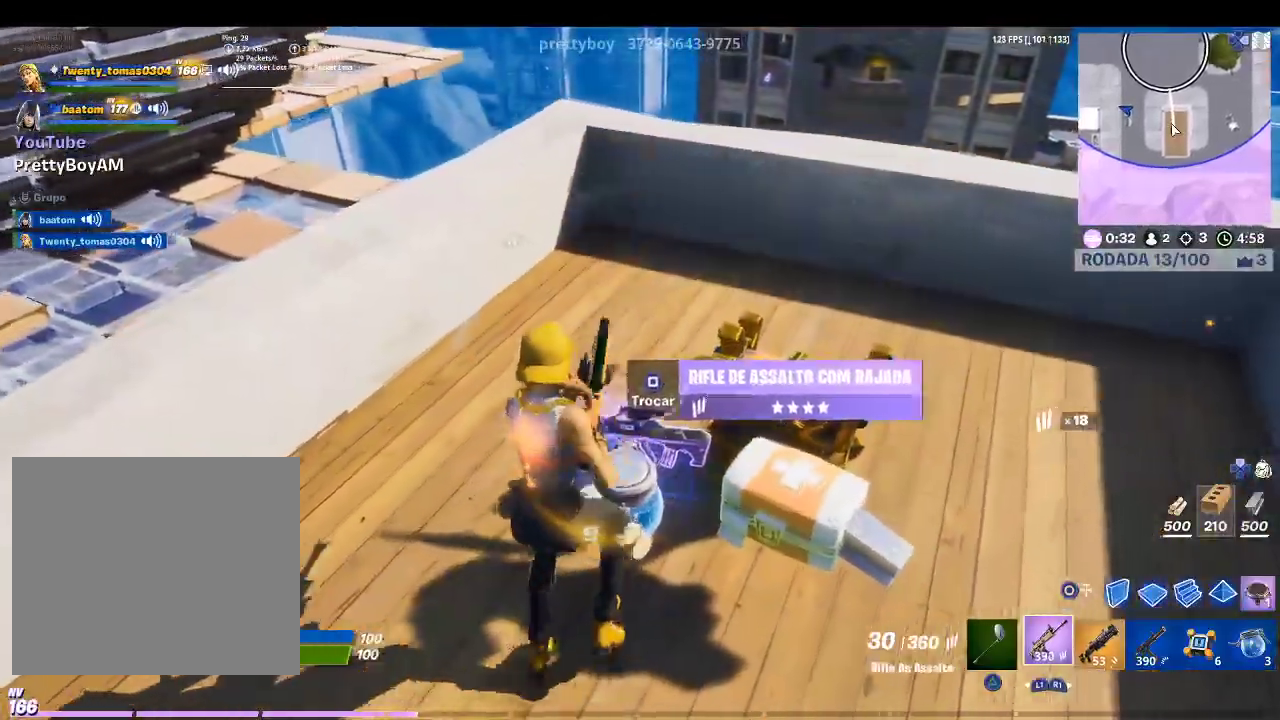
{"buttons": [], "left_stick": "up", "right_stick": "center", "events": [[33, "SQUARE", "down"], [133, "SQUARE", "up"], [133, "left_stick", "up-left"], [267, "left_stick", "up"], [333, "right_stick", "left"], [500, "right_stick", "center"]]}
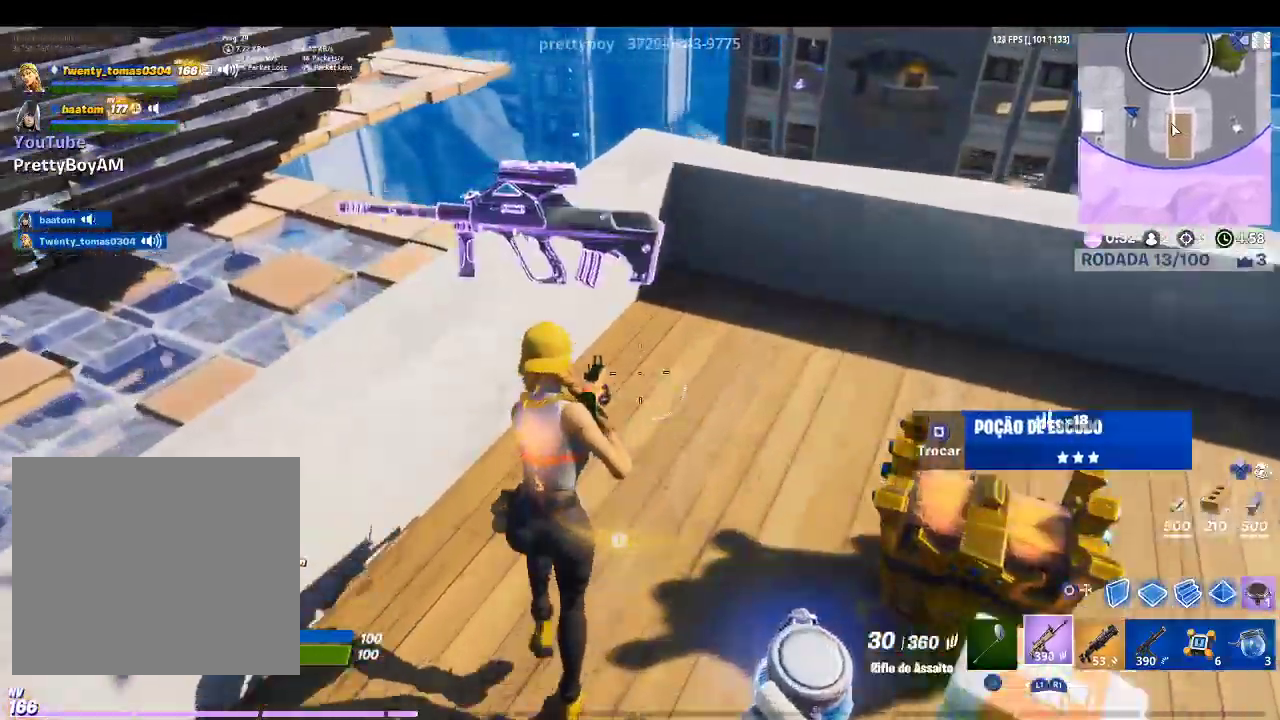
{"buttons": [], "left_stick": "down-left", "right_stick": "center", "events": [[67, "CROSS", "down"], [100, "left_stick", "up-left"], [267, "left_stick", "center"], [400, "CROSS", "up"], [400, "R1", "down"], [400, "left_stick", "down-left"], [500, "R1", "up"]]}
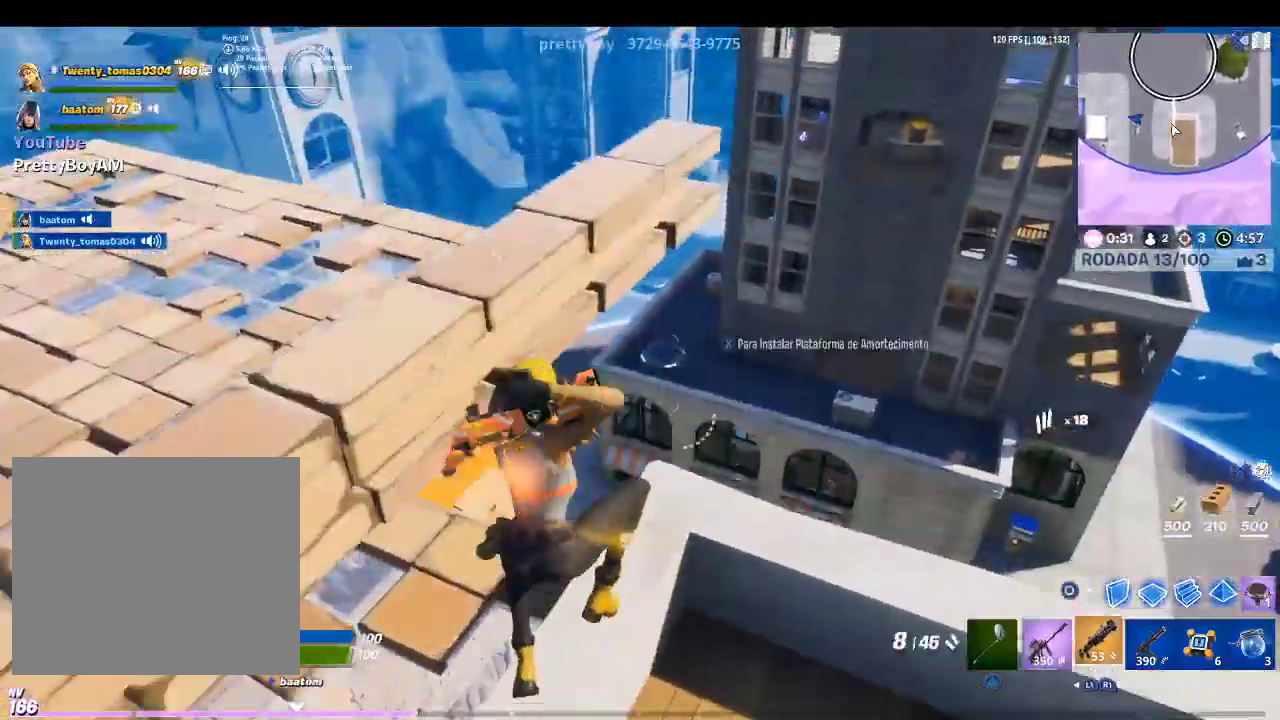
{"buttons": ["R1"], "left_stick": "up", "right_stick": "center", "events": [[133, "CIRCLE", "down"], [133, "left_stick", "left"], [233, "CIRCLE", "up"], [233, "left_stick", "up-left"], [300, "R1", "down"], [333, "left_stick", "up"]]}
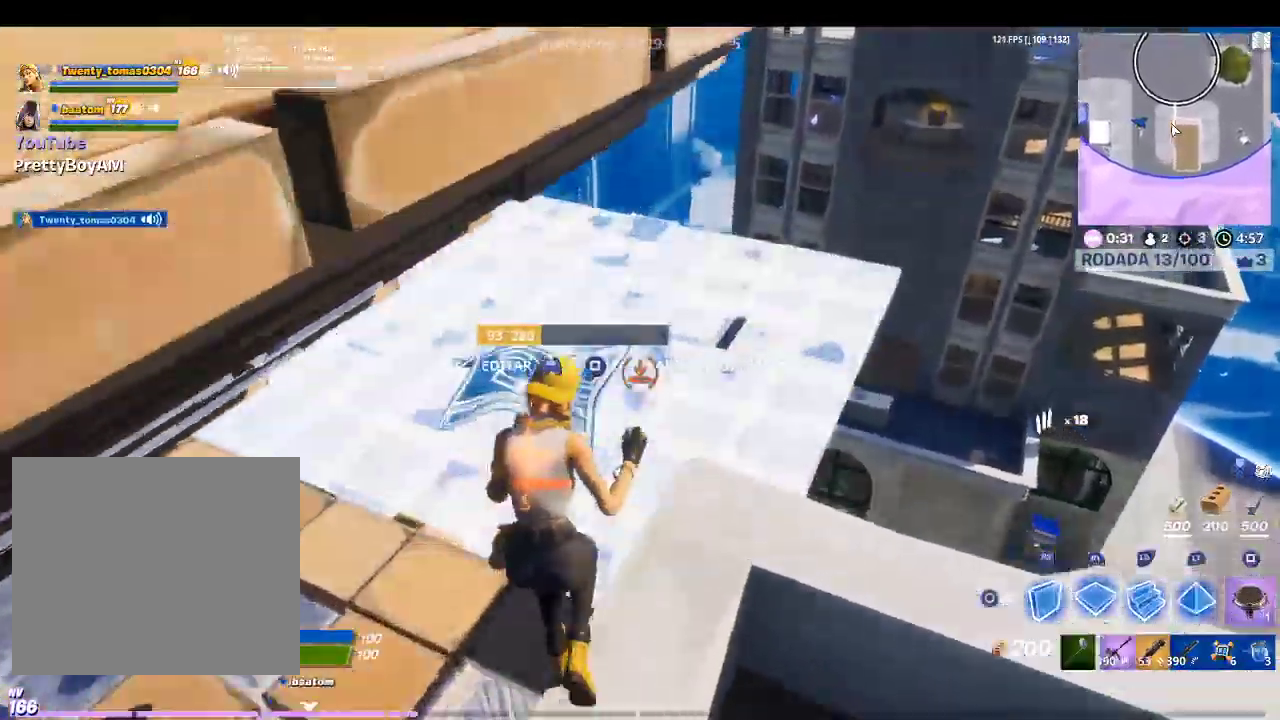
{"buttons": ["R1"], "left_stick": "up", "right_stick": "down-left", "events": [[67, "R1", "up"], [100, "TRIANGLE", "down"], [267, "R1", "down"], [267, "TRIANGLE", "up"], [367, "R1", "up"], [367, "right_stick", "down-left"], [467, "R1", "down"]]}
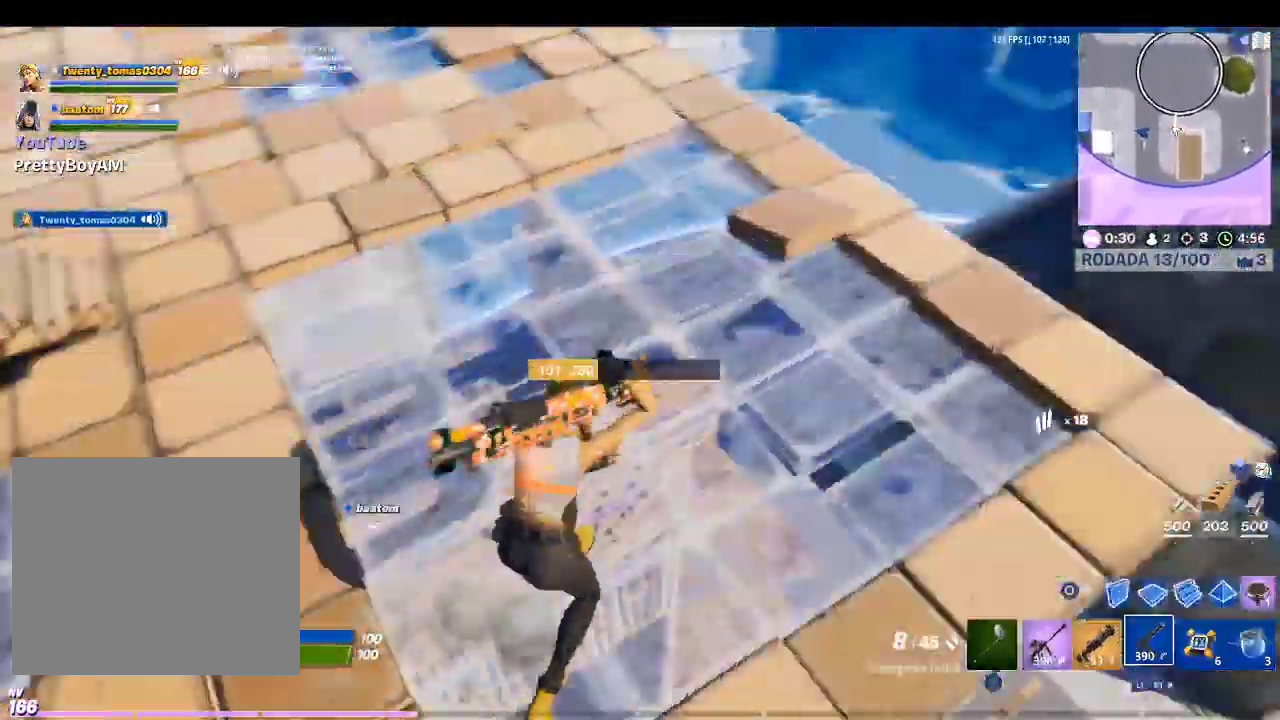
{"buttons": ["L1"], "left_stick": "up", "right_stick": "down-left", "events": [[33, "R1", "up"], [33, "right_stick", "center"], [367, "right_stick", "down-left"], [500, "L1", "down"]]}
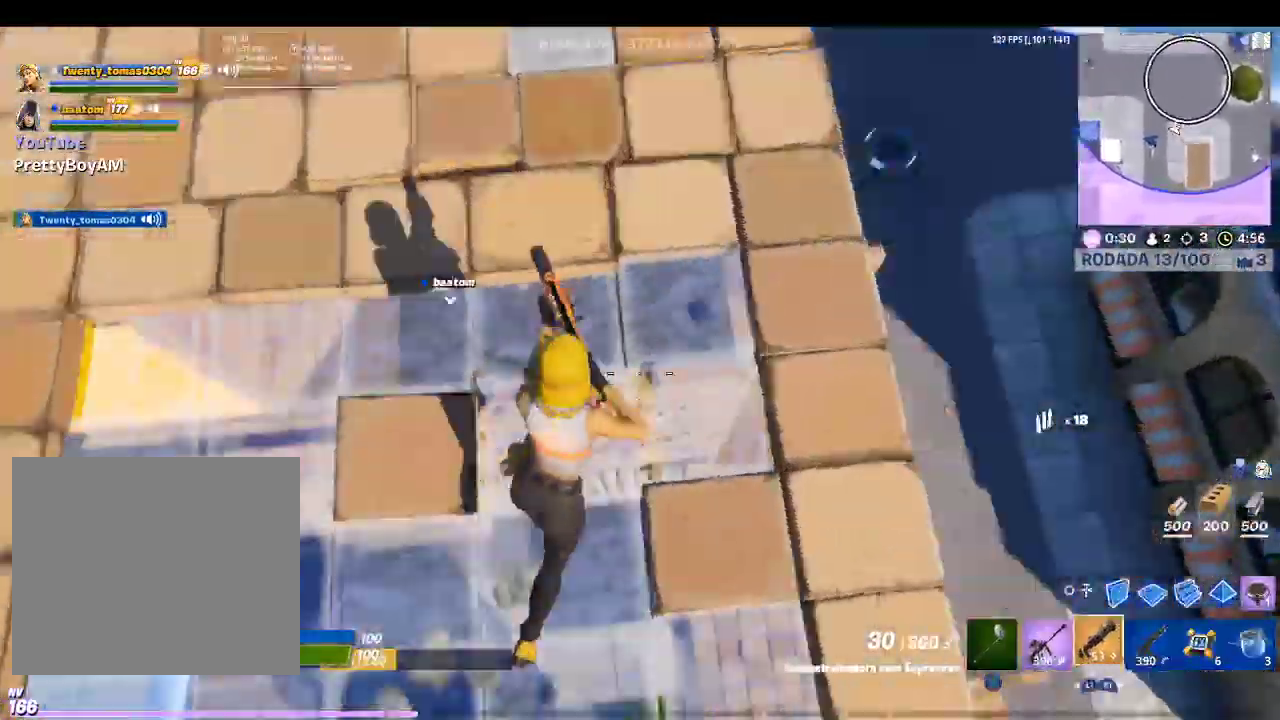
{"buttons": [], "left_stick": "up", "right_stick": "center", "events": [[33, "right_stick", "center"], [100, "L1", "up"], [167, "left_stick", "up-left"], [333, "left_stick", "up"]]}
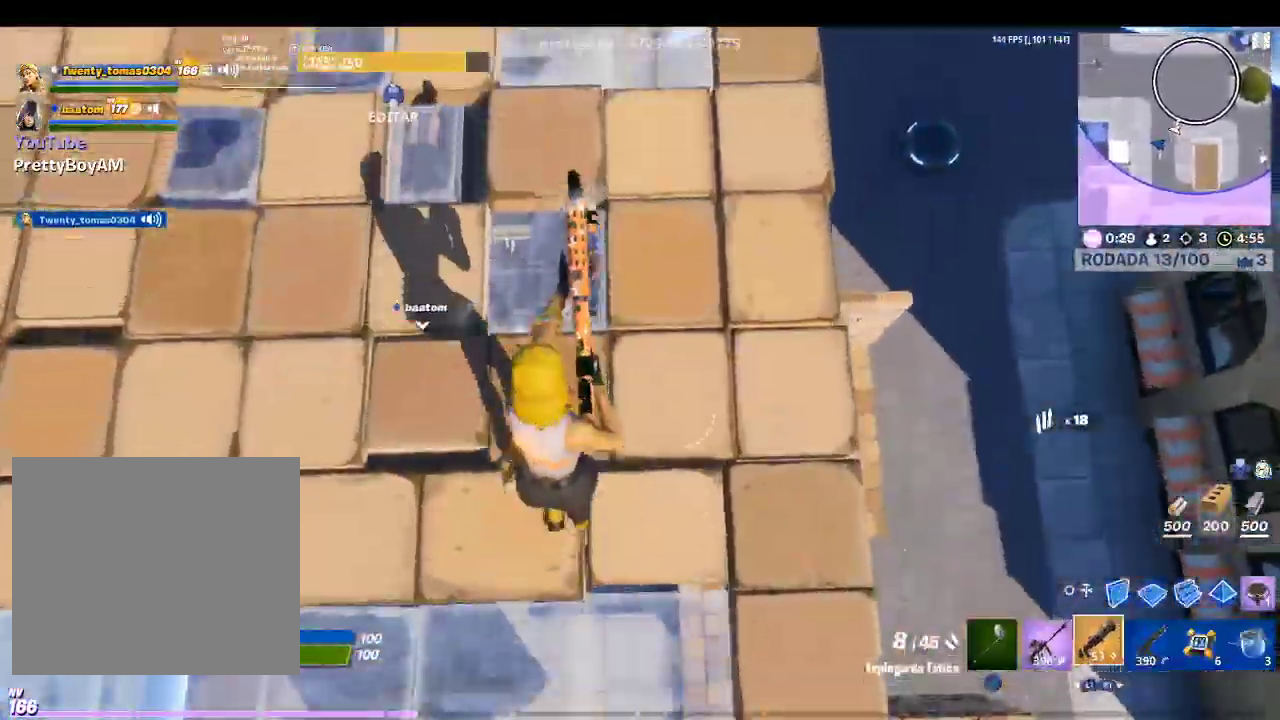
{"buttons": ["CIRCLE"], "left_stick": "up-right", "right_stick": "center", "events": [[100, "right_stick", "left"], [167, "left_stick", "center"], [200, "right_stick", "up-left"], [400, "right_stick", "center"], [500, "CIRCLE", "down"], [500, "left_stick", "up-right"]]}
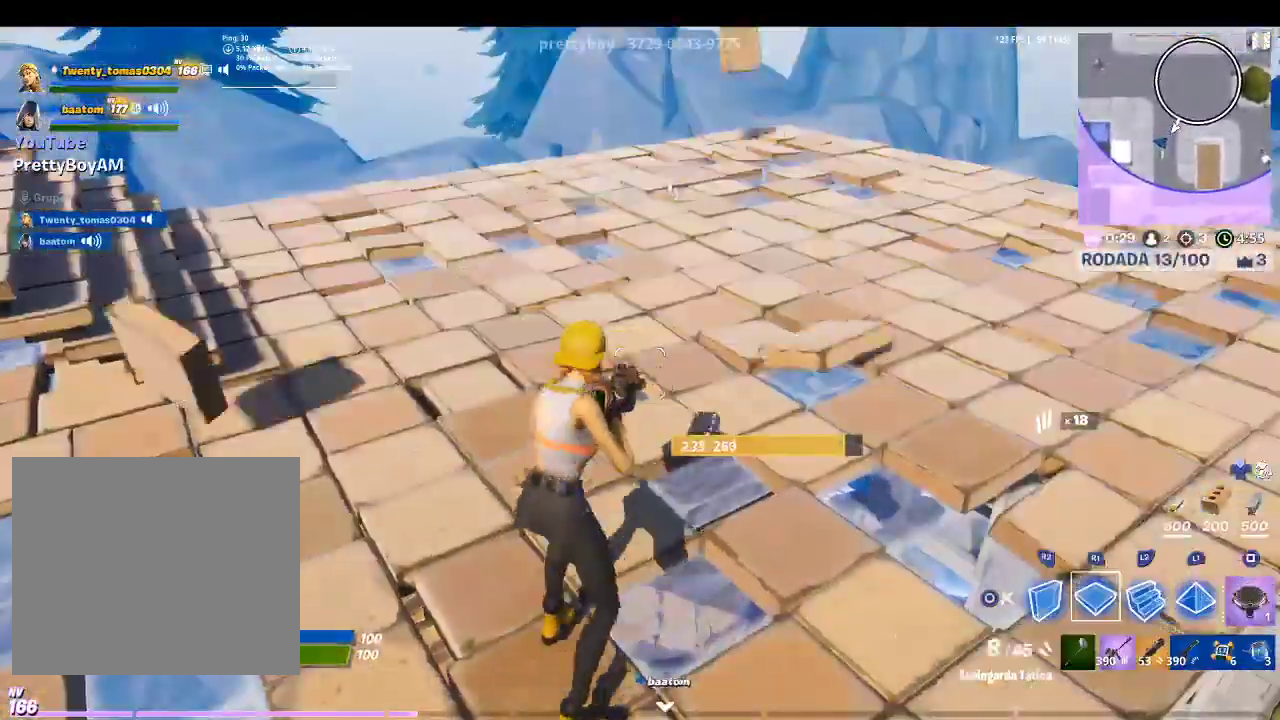
{"buttons": ["R2"], "left_stick": "up", "right_stick": "center", "events": [[100, "CIRCLE", "up"], [300, "right_stick", "up-right"], [333, "R2", "down"], [333, "left_stick", "up"], [433, "right_stick", "center"]]}
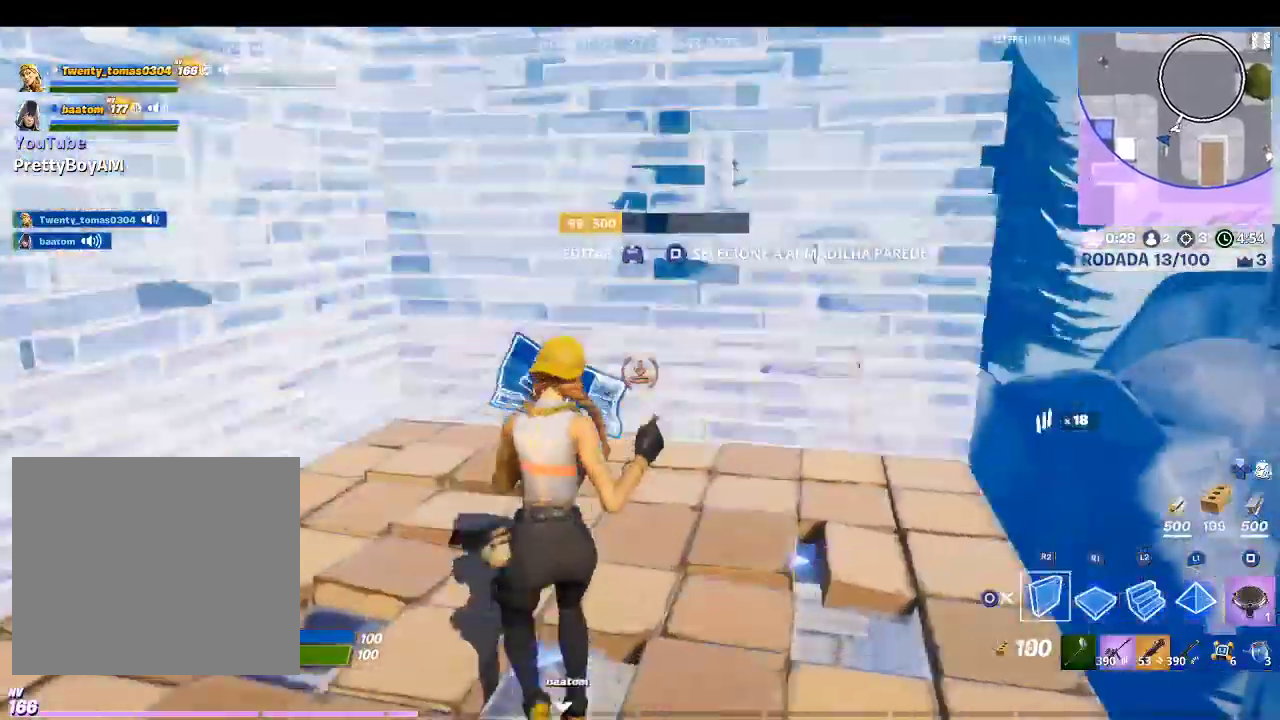
{"buttons": [], "left_stick": "up", "right_stick": "center", "events": [[33, "R2", "up"], [167, "L2", "down"], [367, "right_stick", "up-right"], [467, "L2", "up"], [500, "right_stick", "center"]]}
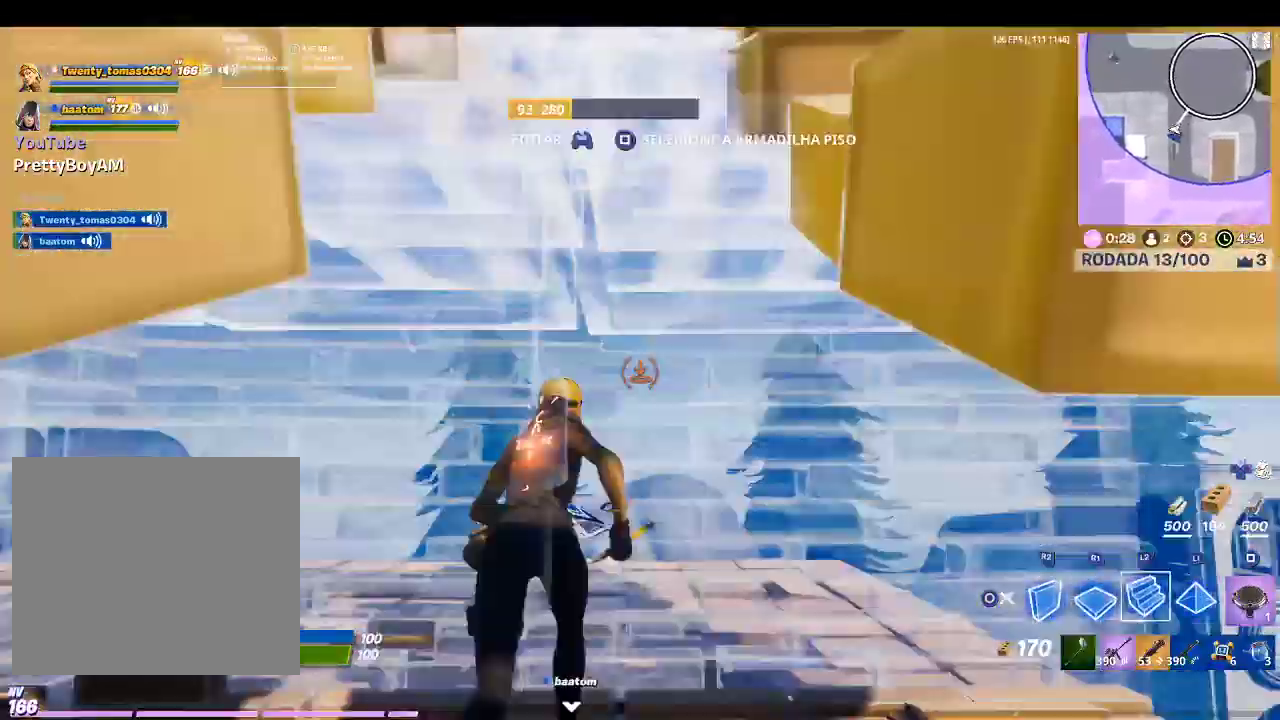
{"buttons": ["R1"], "left_stick": "up", "right_stick": "center", "events": [[100, "right_stick", "right"], [367, "right_stick", "center"], [400, "R1", "down"]]}
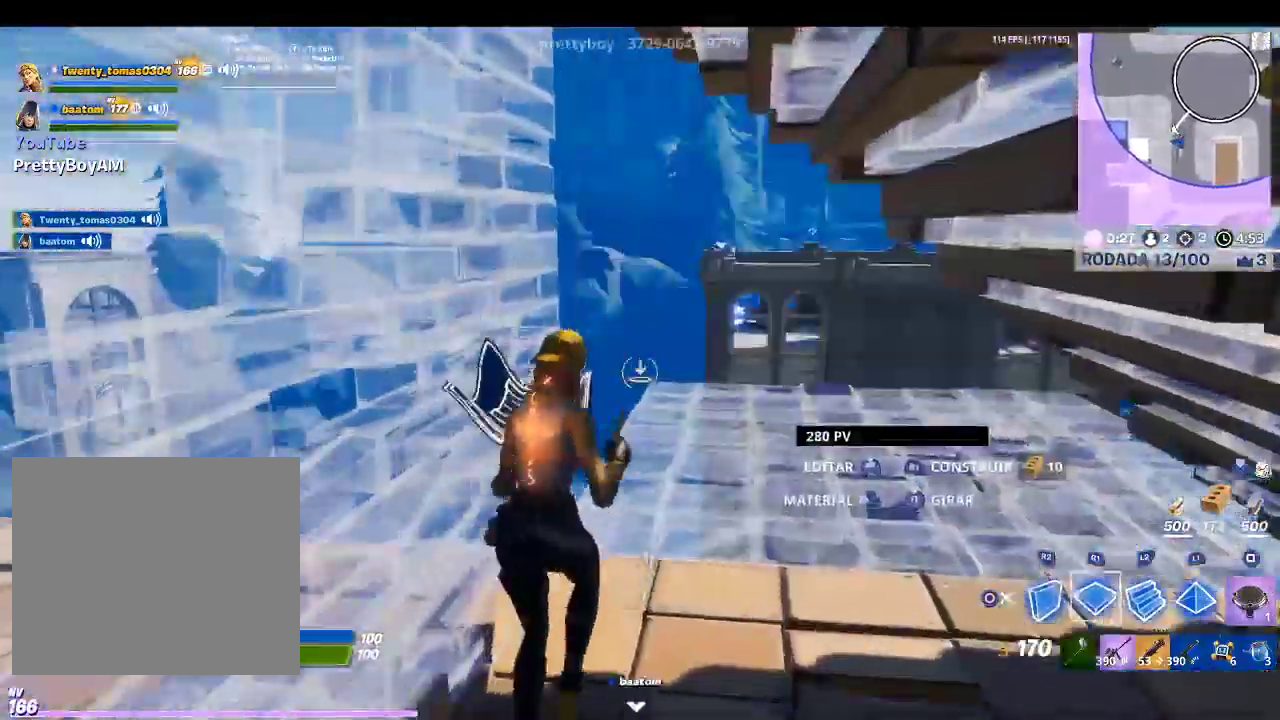
{"buttons": [], "left_stick": "up", "right_stick": "right", "events": [[100, "R1", "up"], [467, "right_stick", "right"]]}
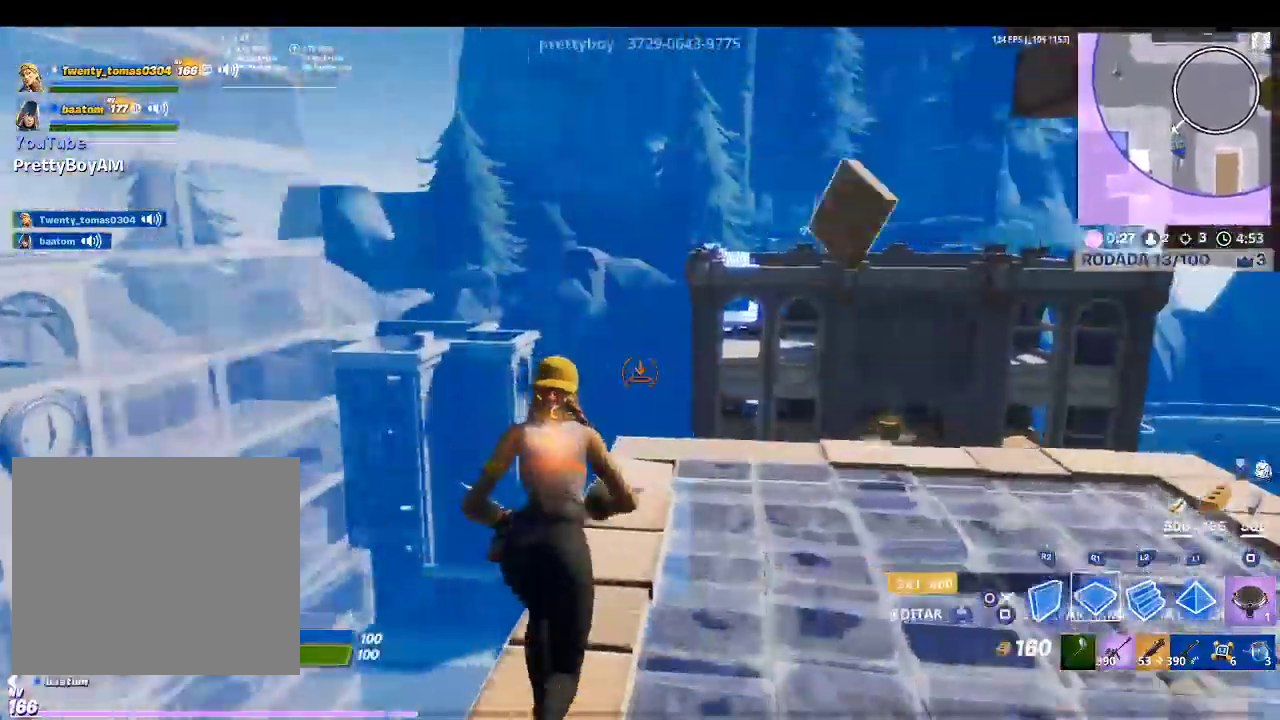
{"buttons": [], "left_stick": "up", "right_stick": "center", "events": [[67, "R2", "down"], [167, "CROSS", "down"], [167, "right_stick", "center"], [333, "CROSS", "up"], [333, "R2", "up"]]}
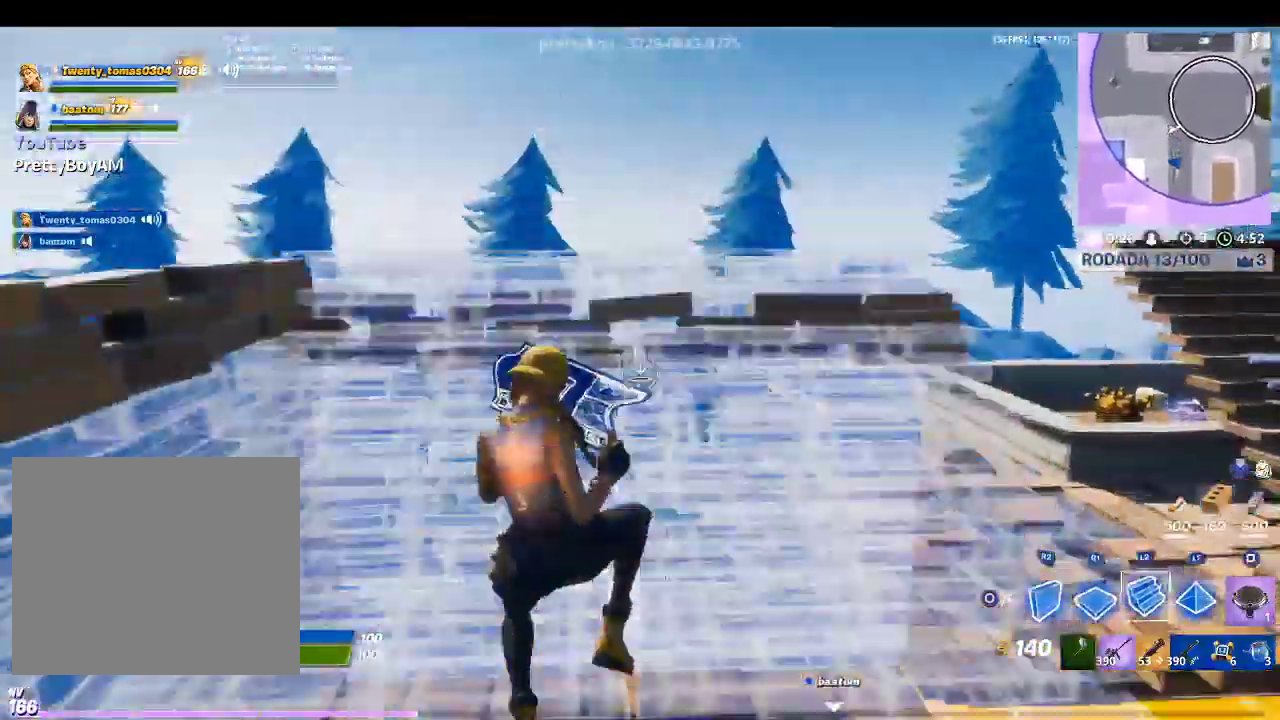
{"buttons": ["R2"], "left_stick": "up", "right_stick": "center", "events": [[33, "L2", "down"], [167, "R2", "down"], [233, "L2", "up"], [267, "CROSS", "down"], [267, "right_stick", "up-right"], [333, "CROSS", "up"], [467, "right_stick", "center"]]}
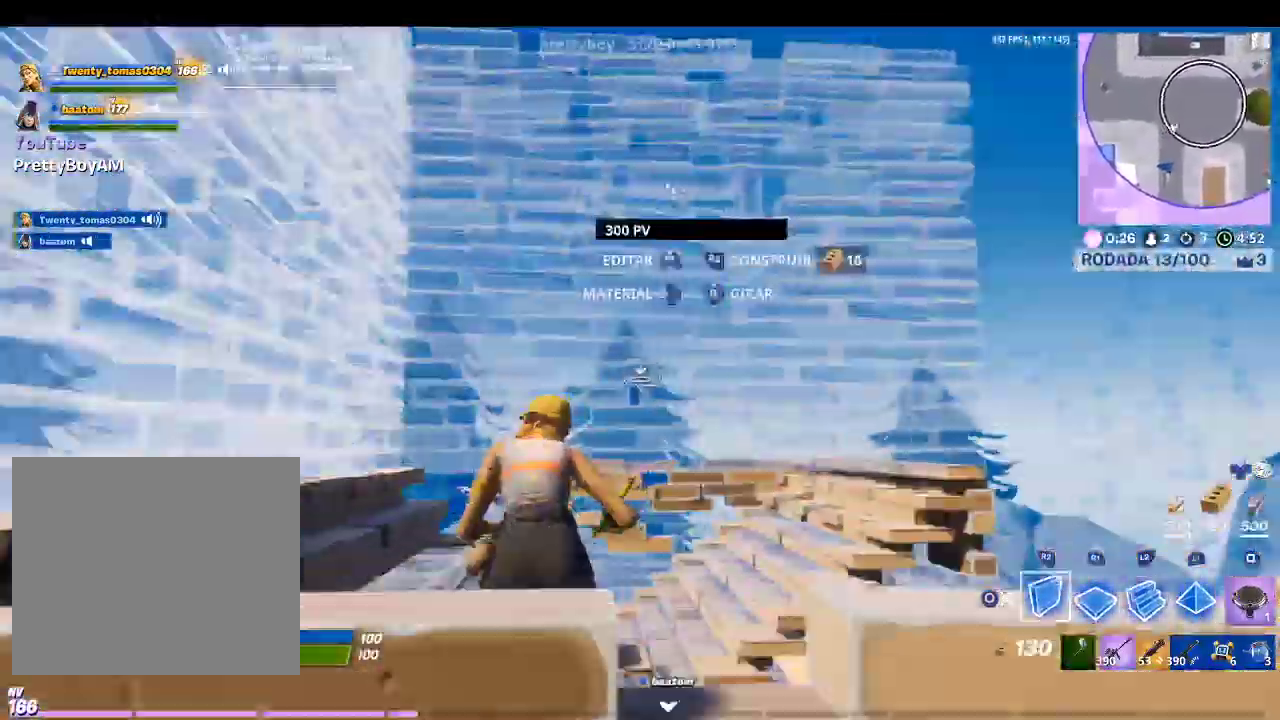
{"buttons": ["CROSS", "L2"], "left_stick": "right", "right_stick": "center", "events": [[33, "CROSS", "down"], [133, "R2", "up"], [200, "left_stick", "right"], [233, "right_stick", "down"], [367, "L2", "down"], [400, "right_stick", "center"]]}
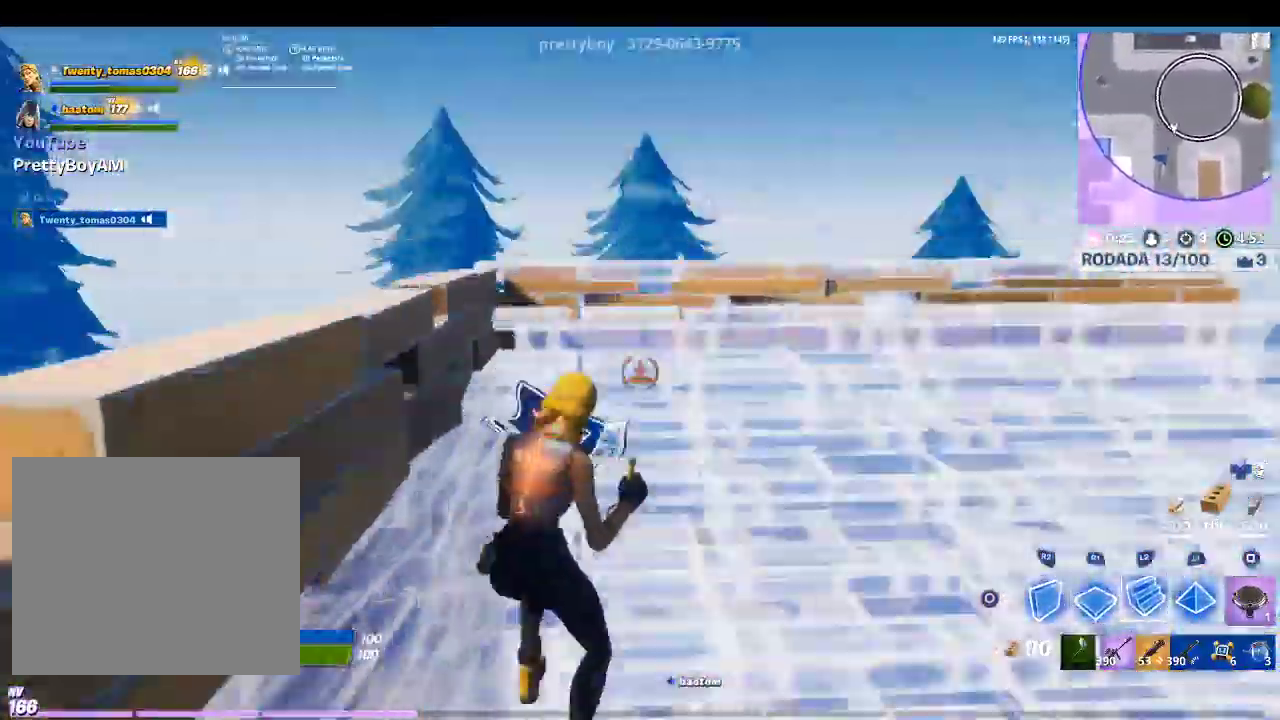
{"buttons": ["CROSS"], "left_stick": "right", "right_stick": "down-left", "events": [[100, "L2", "up"], [100, "TRIANGLE", "down"], [233, "R1", "down"], [233, "TRIANGLE", "up"], [367, "R1", "up"], [400, "right_stick", "down-left"]]}
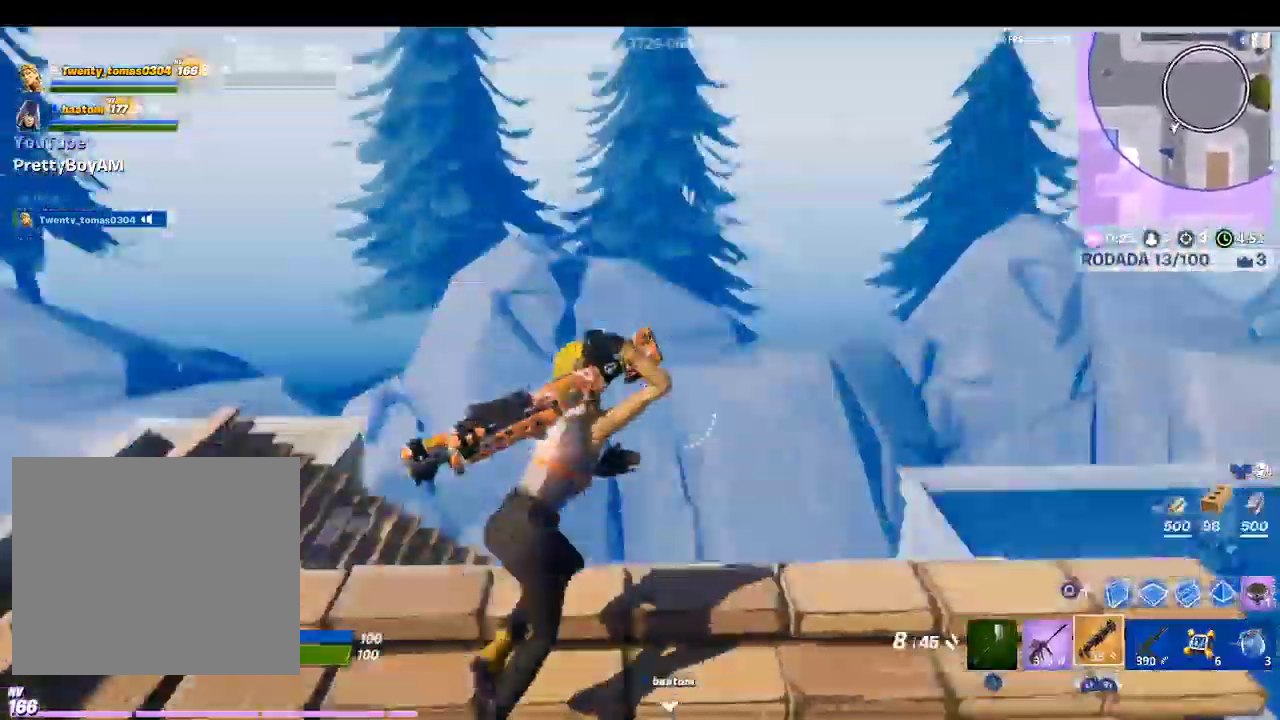
{"buttons": [], "left_stick": "center", "right_stick": "center", "events": [[200, "CROSS", "up"], [200, "right_stick", "center"], [300, "left_stick", "center"]]}
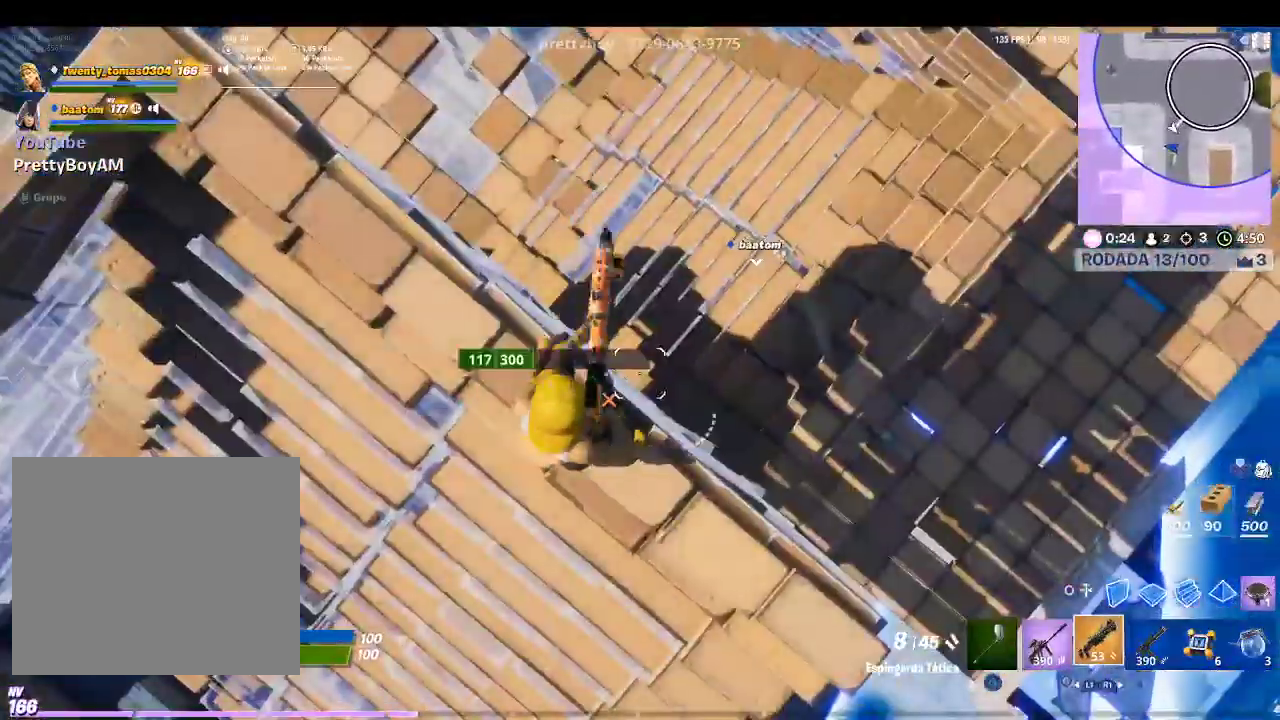
{"buttons": [], "left_stick": "left", "right_stick": "center", "events": [[467, "left_stick", "left"]]}
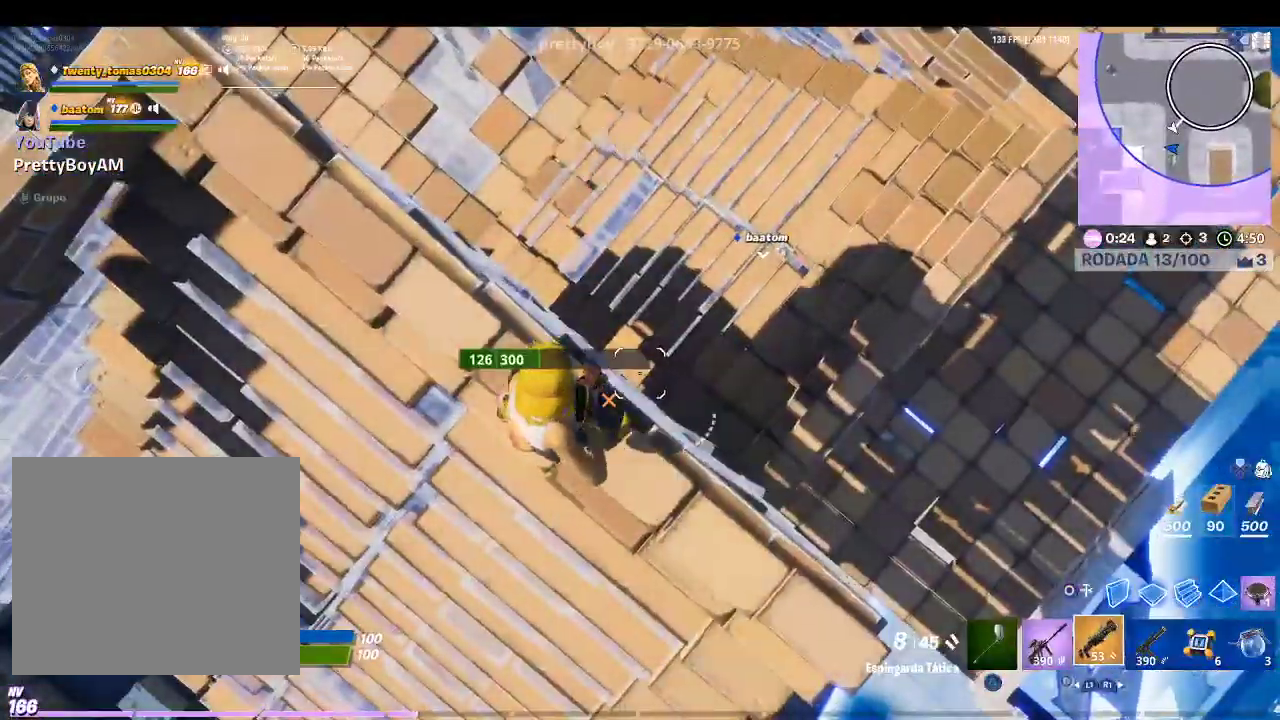
{"buttons": [], "left_stick": "up-right", "right_stick": "center", "events": [[167, "left_stick", "center"], [233, "CIRCLE", "down"], [367, "CIRCLE", "up"], [367, "R1", "down"], [433, "left_stick", "up-right"], [500, "R1", "up"]]}